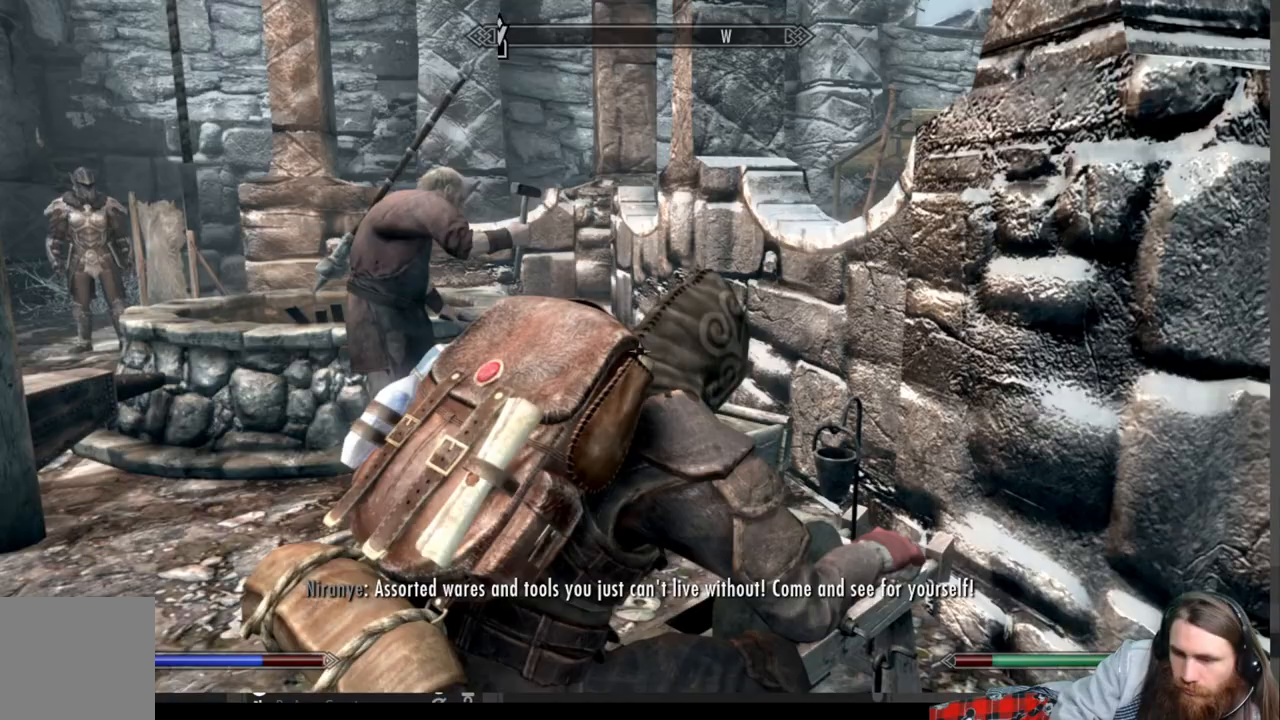
Gameplay with a controller (Xbox layout); each line is a JSON object with the inputs held at the frame after it. "events" lists button and stick changes between this image and that frame as [ms after this image, input, new state], when the widget could be followed in between.
{"buttons": [], "left_stick": "center", "right_stick": "right", "events": [[183, "right_stick", "right"]]}
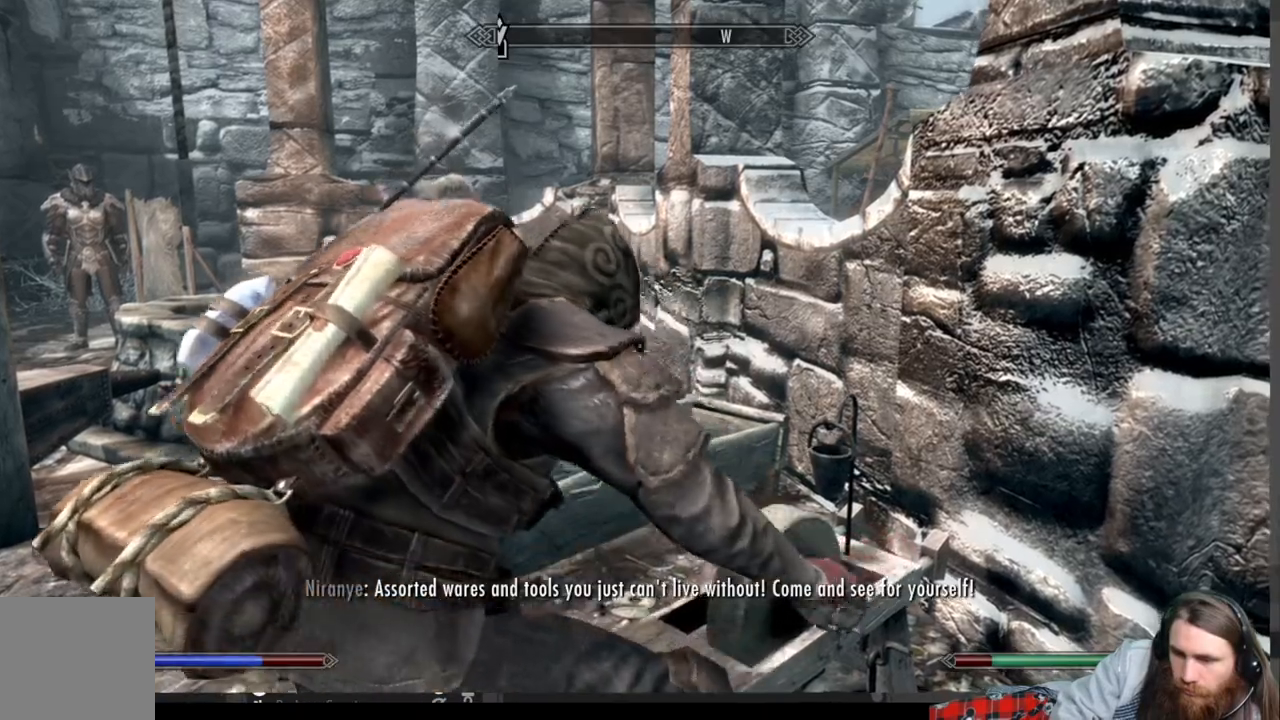
{"buttons": [], "left_stick": "center", "right_stick": "right", "events": []}
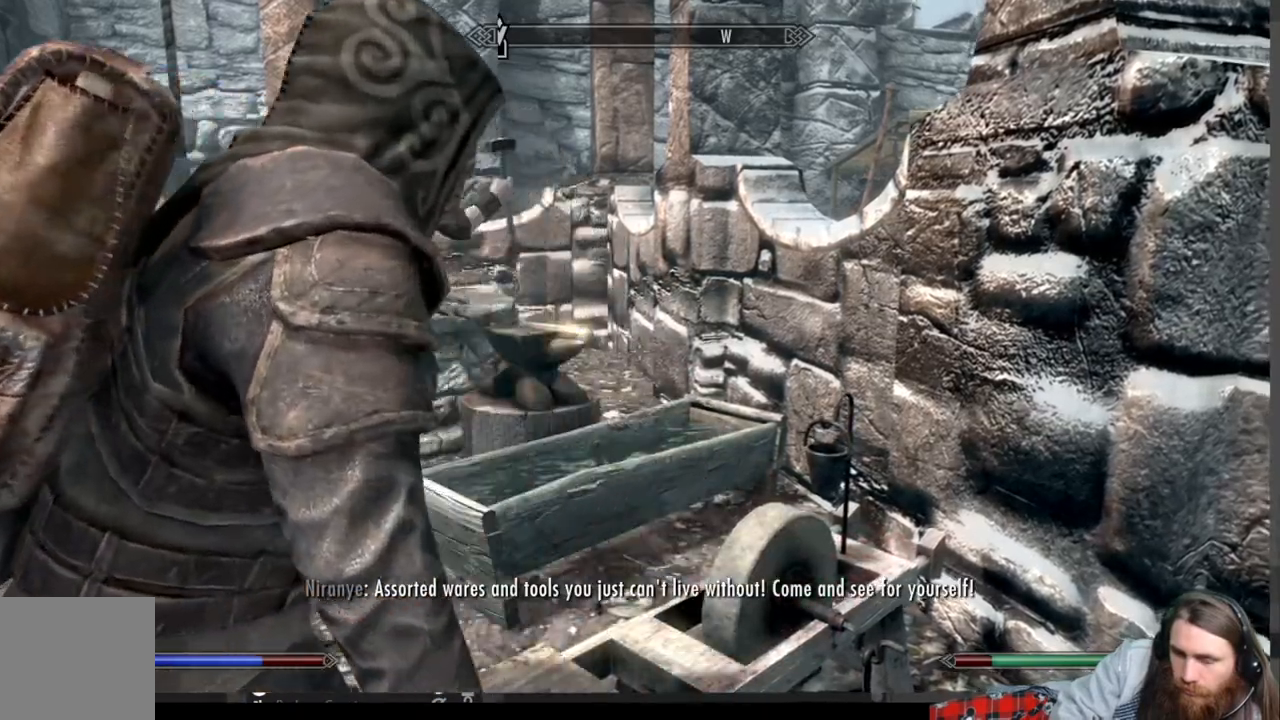
{"buttons": [], "left_stick": "center", "right_stick": "right", "events": []}
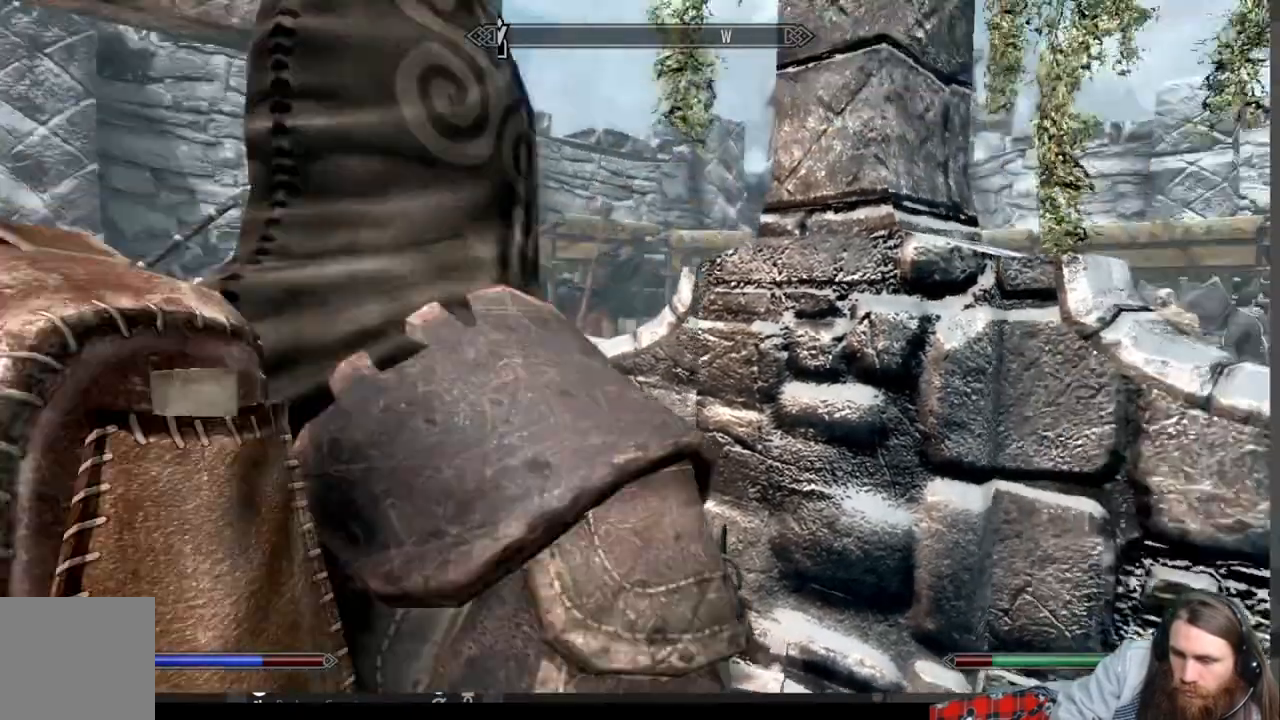
{"buttons": [], "left_stick": "up-right", "right_stick": "center", "events": [[200, "left_stick", "right"], [417, "right_stick", "center"], [500, "left_stick", "up-right"]]}
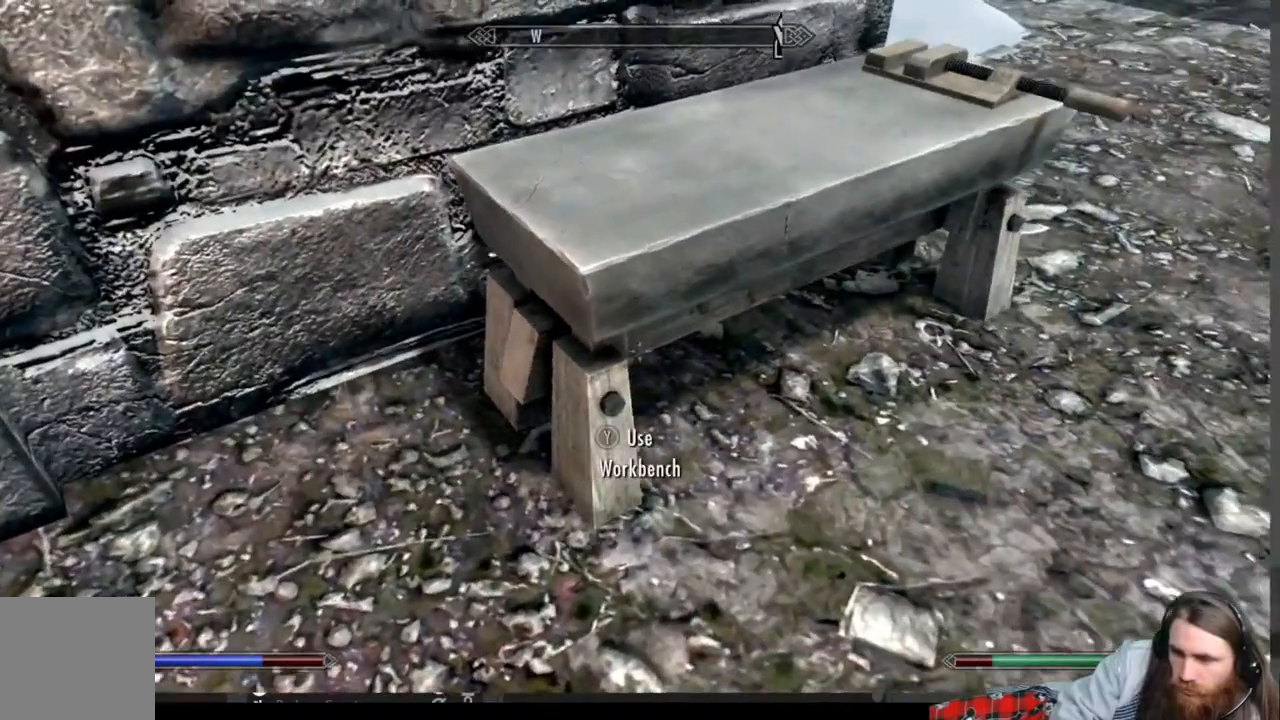
{"buttons": ["Y"], "left_stick": "center", "right_stick": "center", "events": [[117, "right_stick", "up-left"], [283, "right_stick", "center"], [350, "Y", "down"], [500, "left_stick", "center"]]}
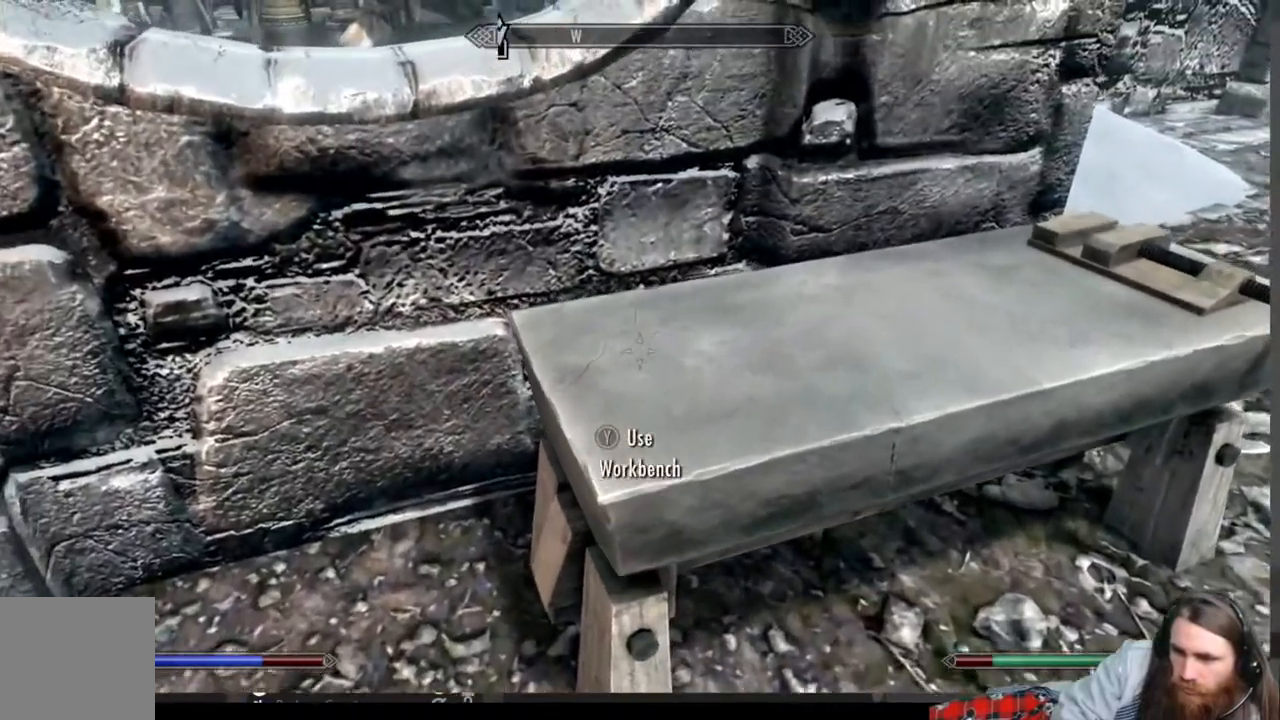
{"buttons": [], "left_stick": "center", "right_stick": "center", "events": [[17, "Y", "up"]]}
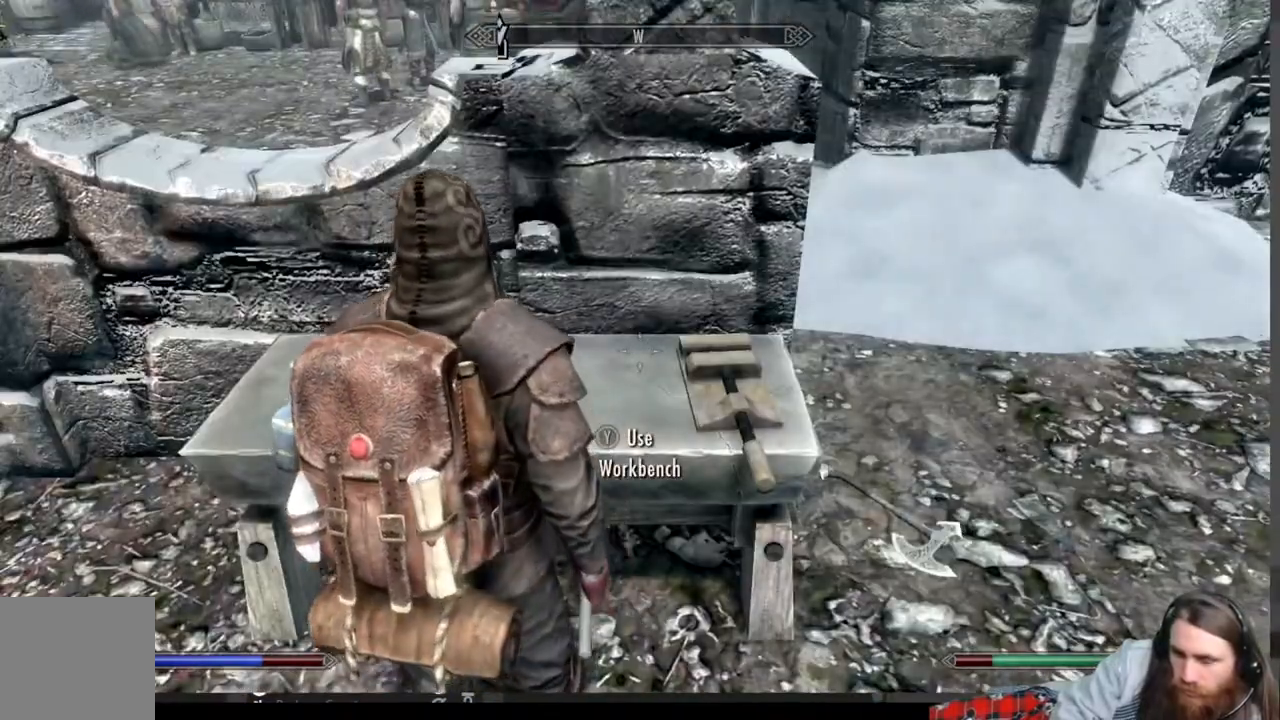
{"buttons": [], "left_stick": "center", "right_stick": "center", "events": []}
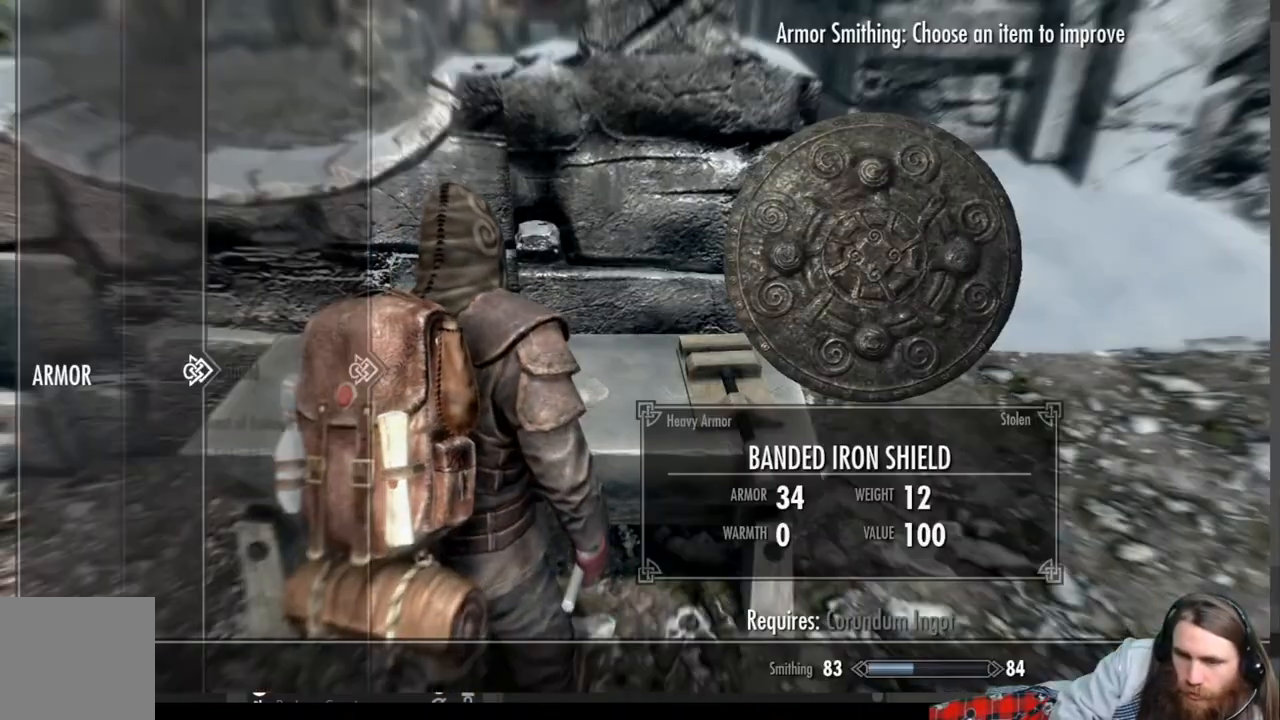
{"buttons": [], "left_stick": "center", "right_stick": "center", "events": []}
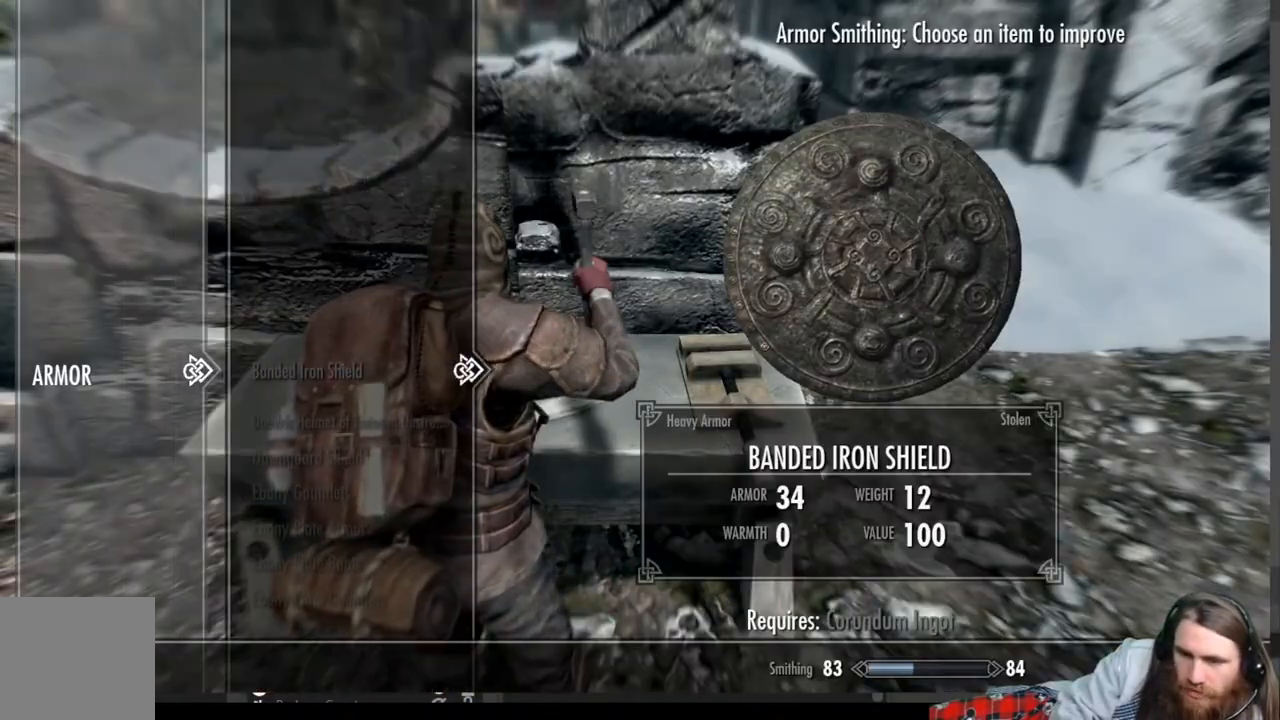
{"buttons": ["DPAD_DOWN"], "left_stick": "center", "right_stick": "center", "events": [[50, "DPAD_DOWN", "down"]]}
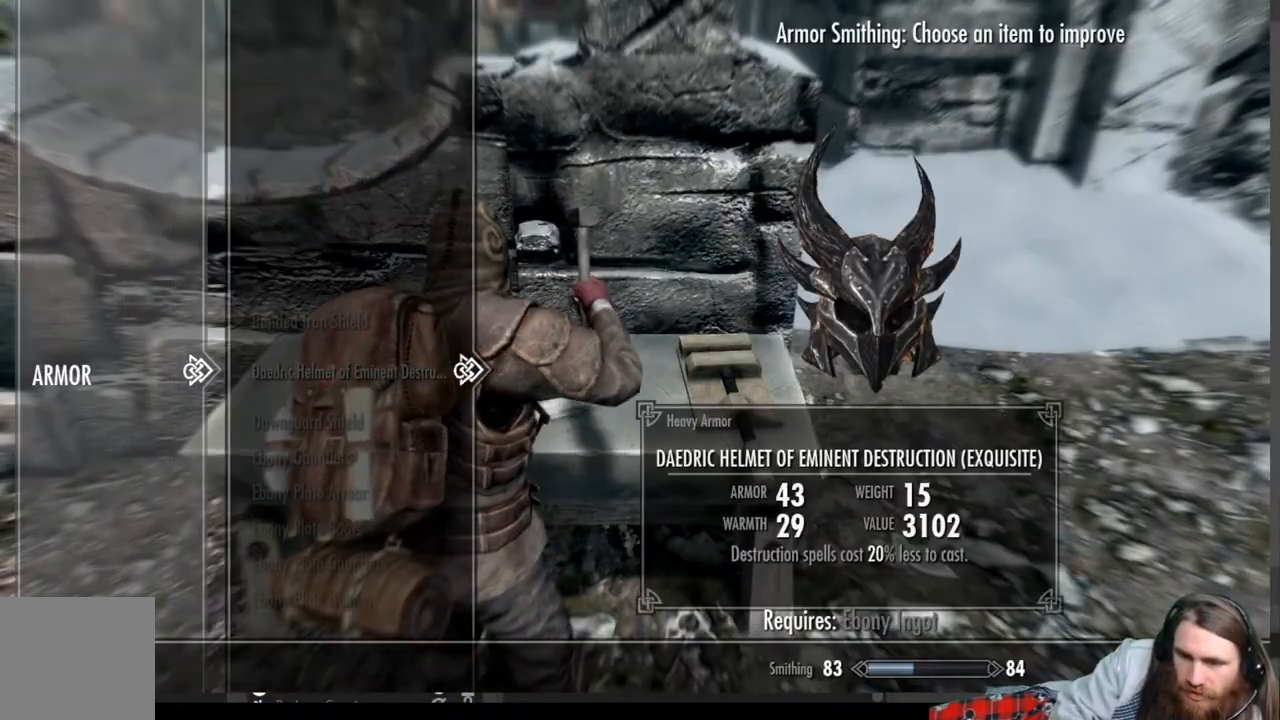
{"buttons": ["DPAD_DOWN"], "left_stick": "center", "right_stick": "center", "events": []}
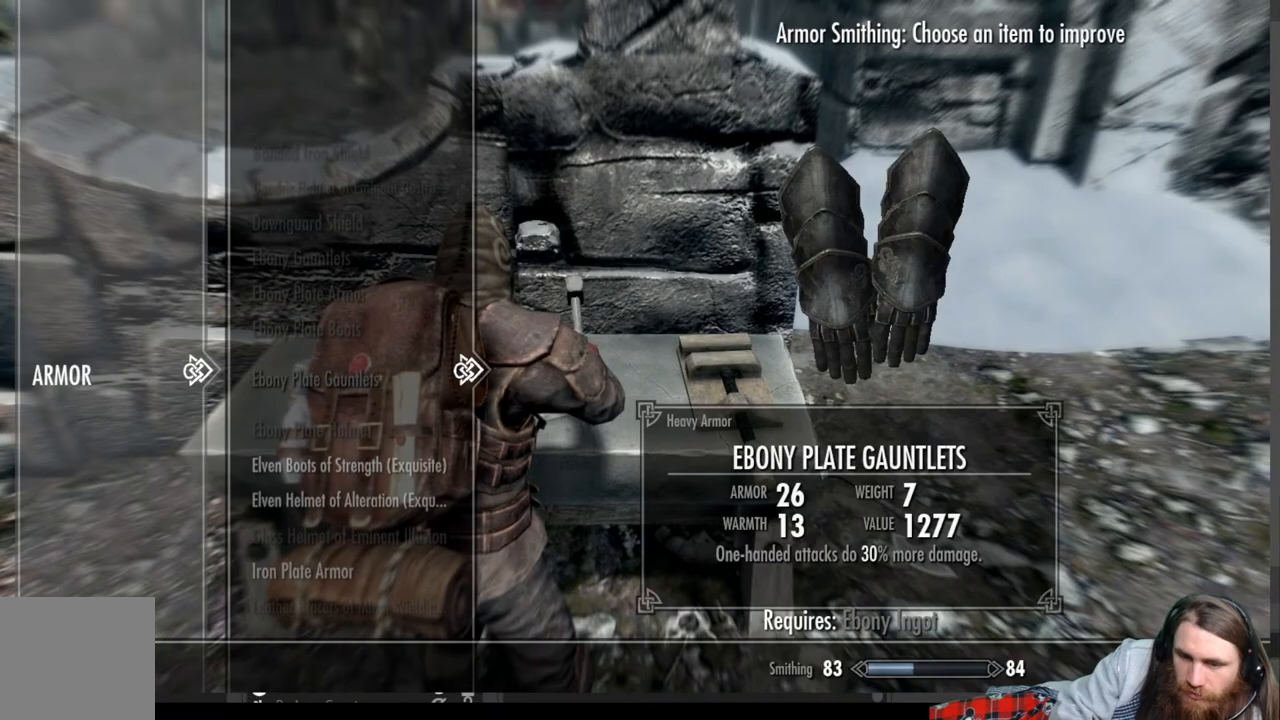
{"buttons": [], "left_stick": "center", "right_stick": "center", "events": [[400, "DPAD_DOWN", "up"]]}
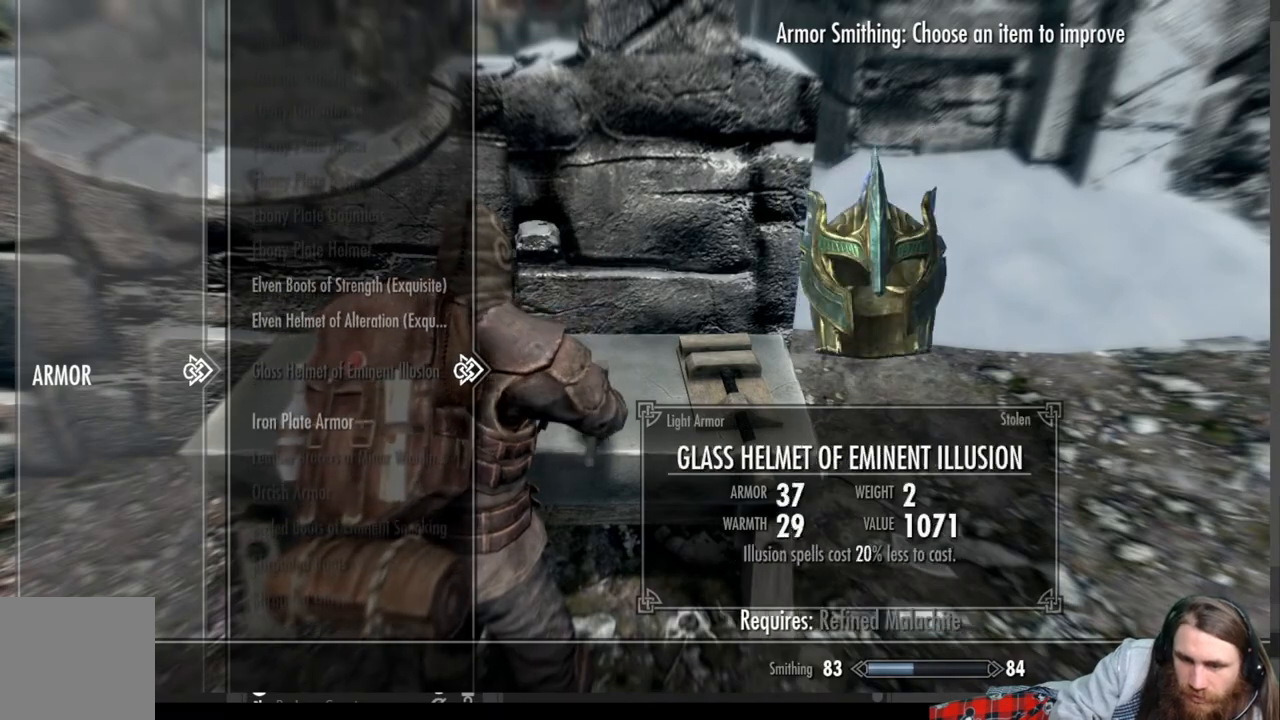
{"buttons": ["A"], "left_stick": "center", "right_stick": "center", "events": [[100, "DPAD_DOWN", "down"], [233, "DPAD_DOWN", "up"], [400, "A", "down"]]}
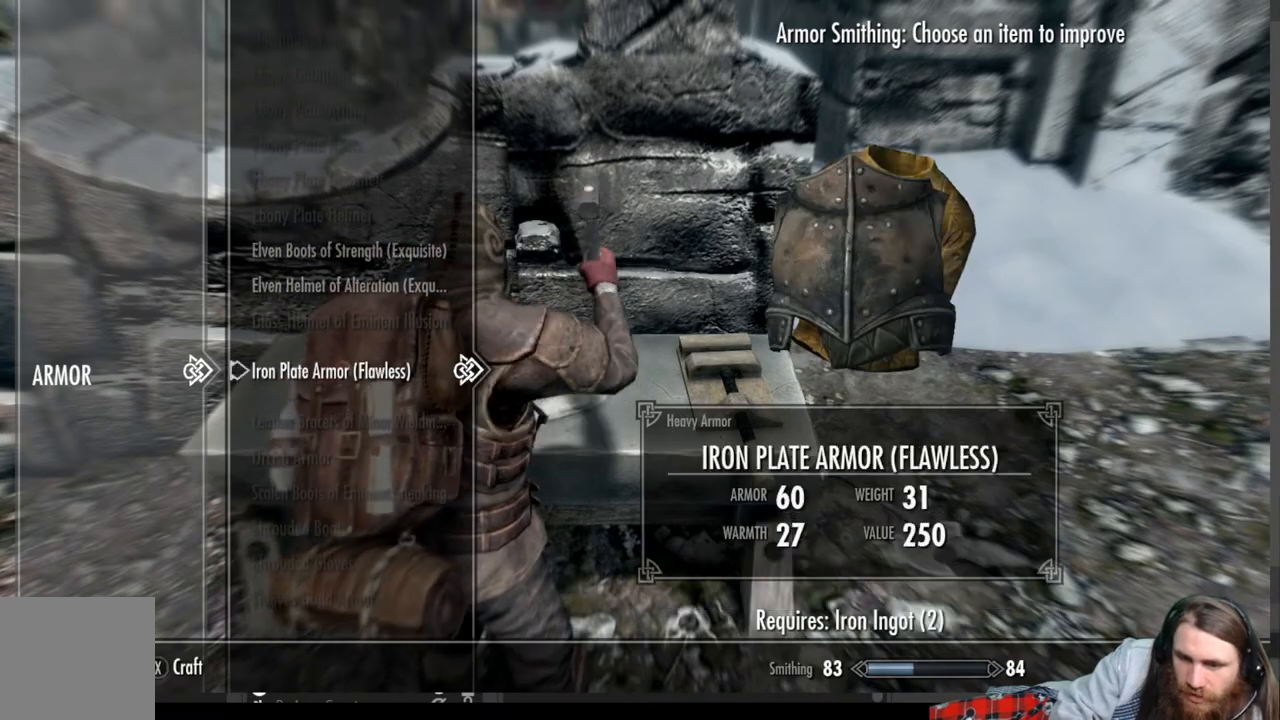
{"buttons": [], "left_stick": "center", "right_stick": "center", "events": [[100, "A", "up"], [333, "X", "down"], [500, "X", "up"]]}
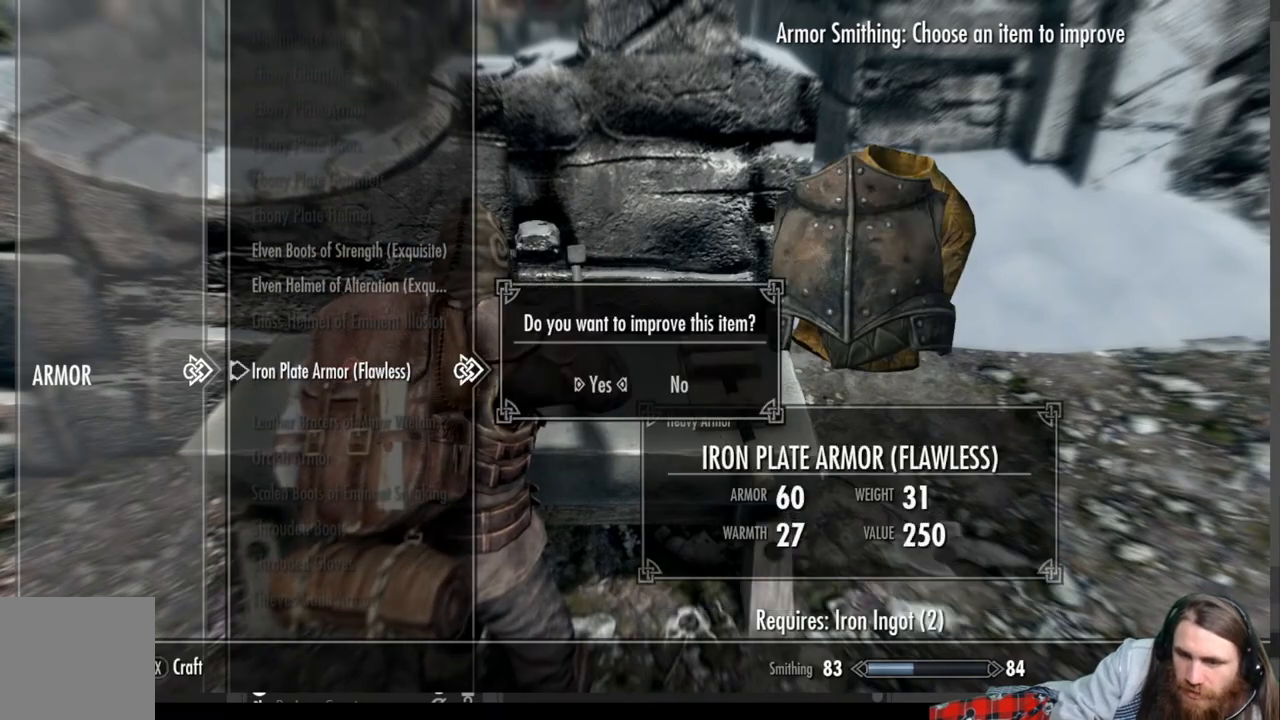
{"buttons": [], "left_stick": "center", "right_stick": "center", "events": [[283, "A", "down"], [433, "A", "up"]]}
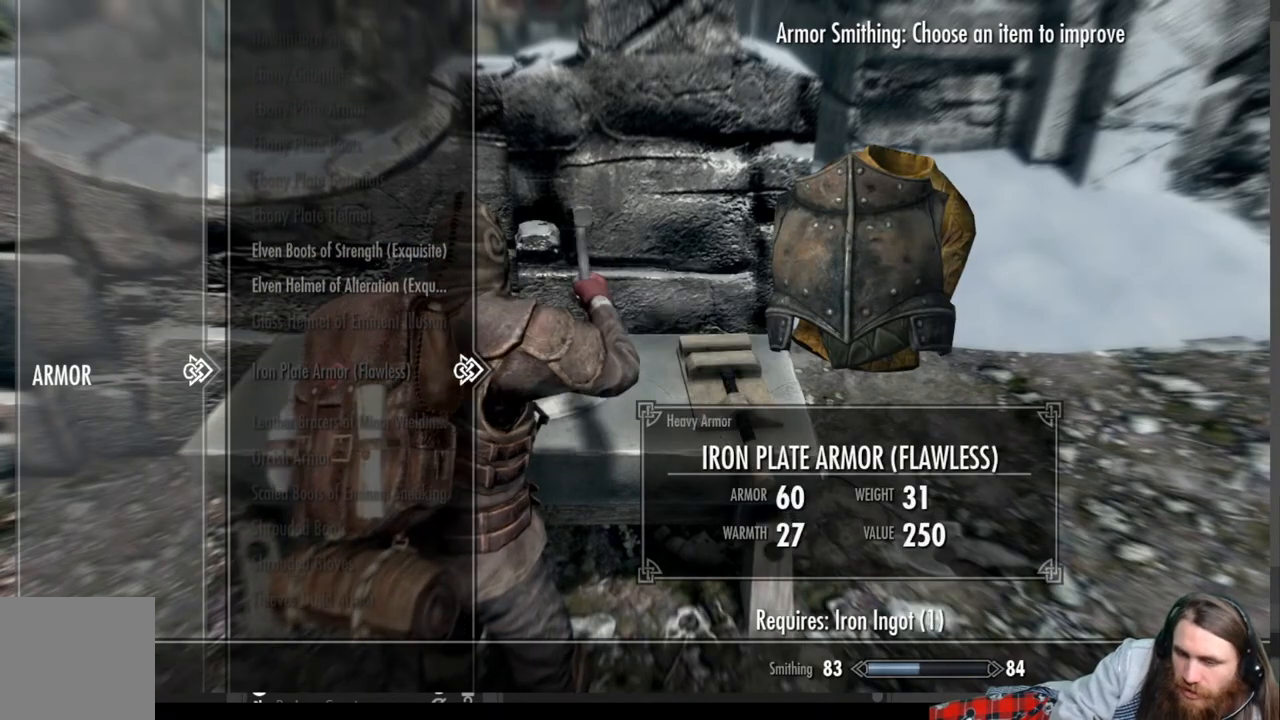
{"buttons": ["B"], "left_stick": "left", "right_stick": "center", "events": [[17, "left_stick", "left"], [67, "right_stick", "left"], [383, "right_stick", "center"], [500, "B", "down"]]}
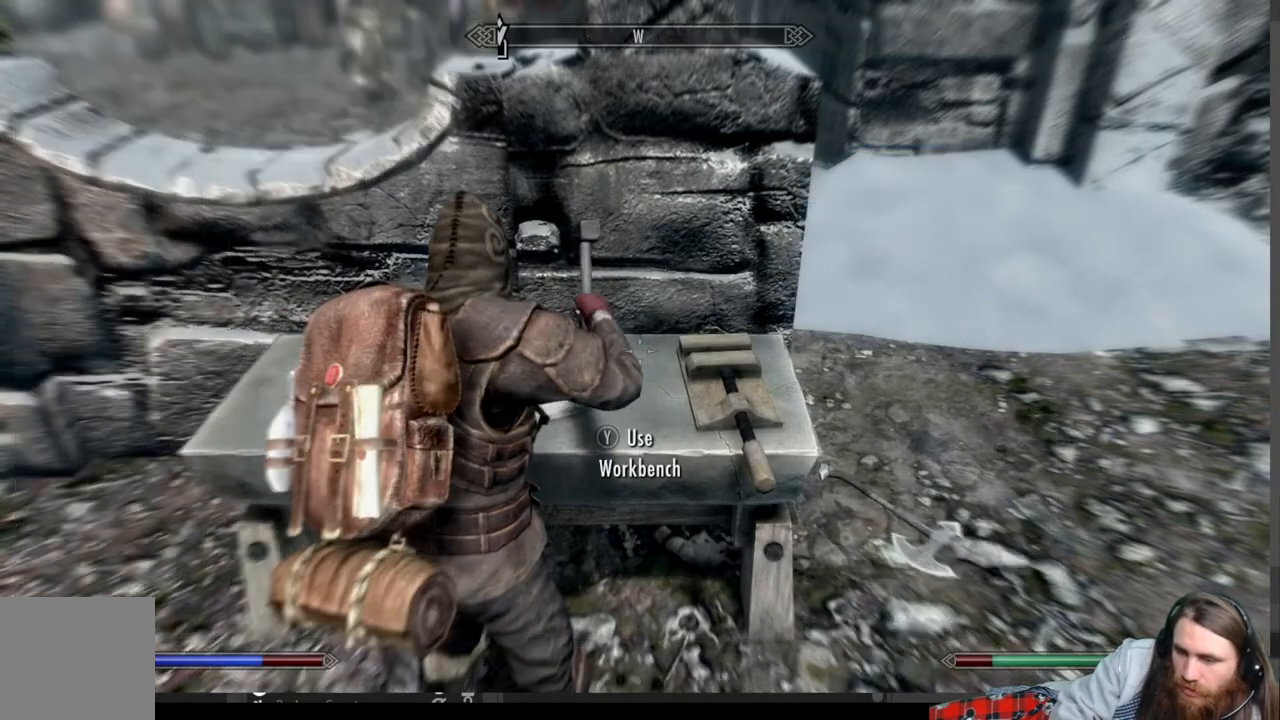
{"buttons": [], "left_stick": "left", "right_stick": "left", "events": [[67, "B", "up"], [283, "right_stick", "left"]]}
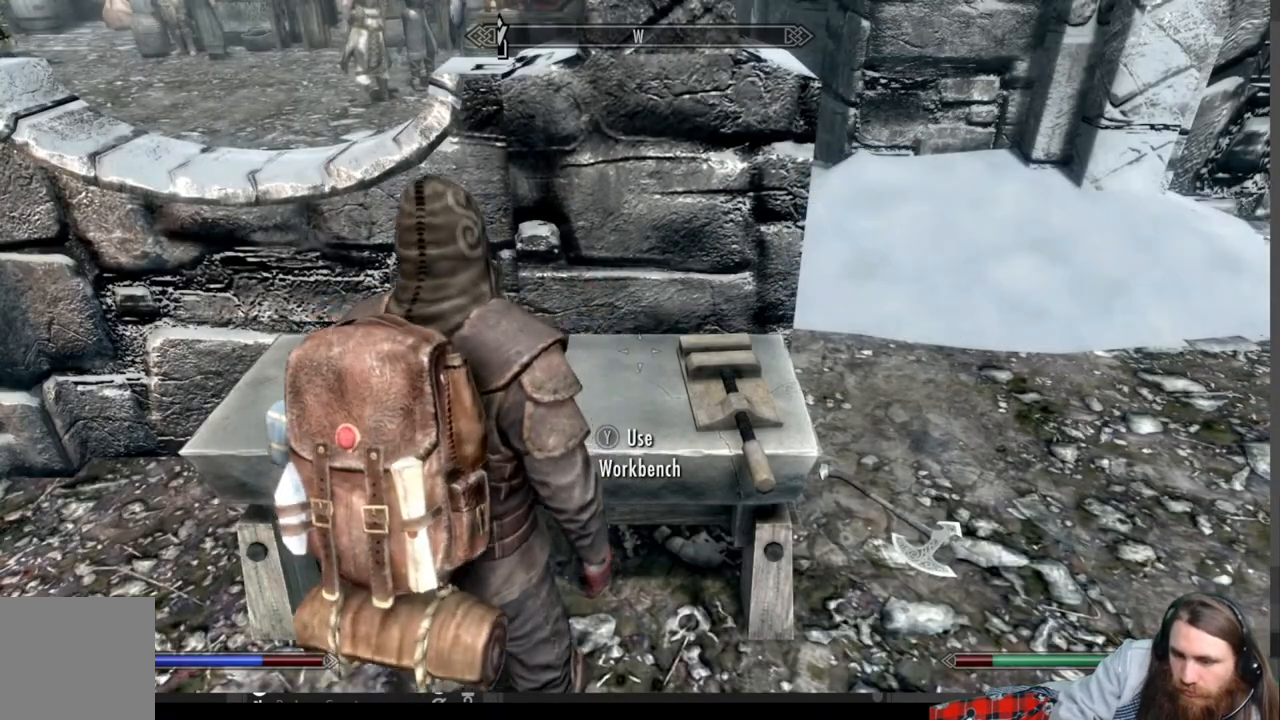
{"buttons": [], "left_stick": "up-left", "right_stick": "left", "events": [[383, "left_stick", "up-left"]]}
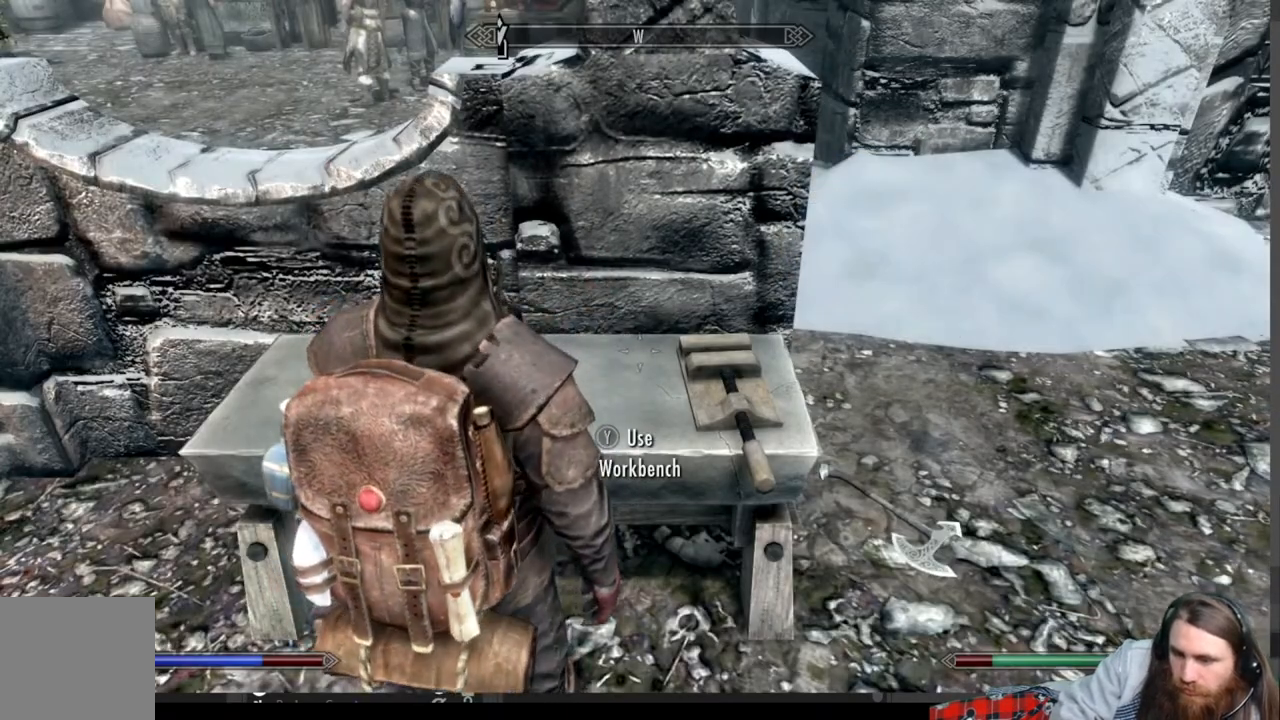
{"buttons": [], "left_stick": "up-left", "right_stick": "left", "events": []}
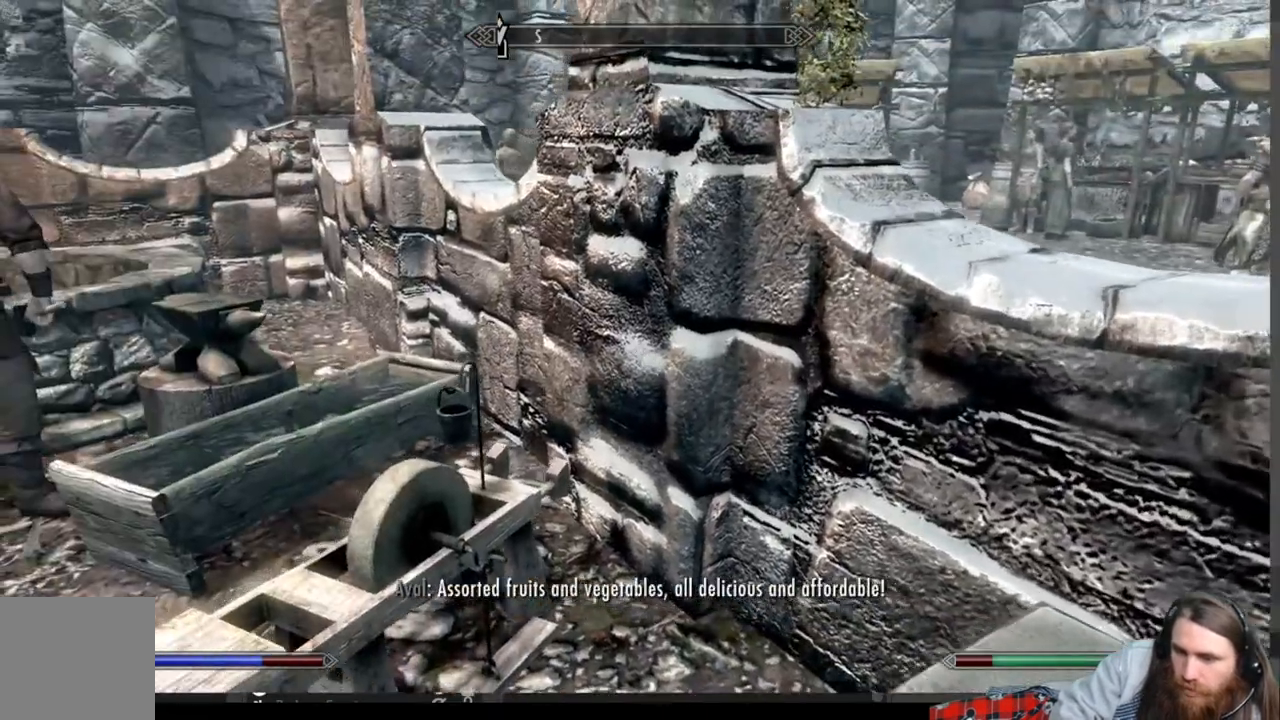
{"buttons": ["A"], "left_stick": "up-left", "right_stick": "left", "events": [[483, "A", "down"]]}
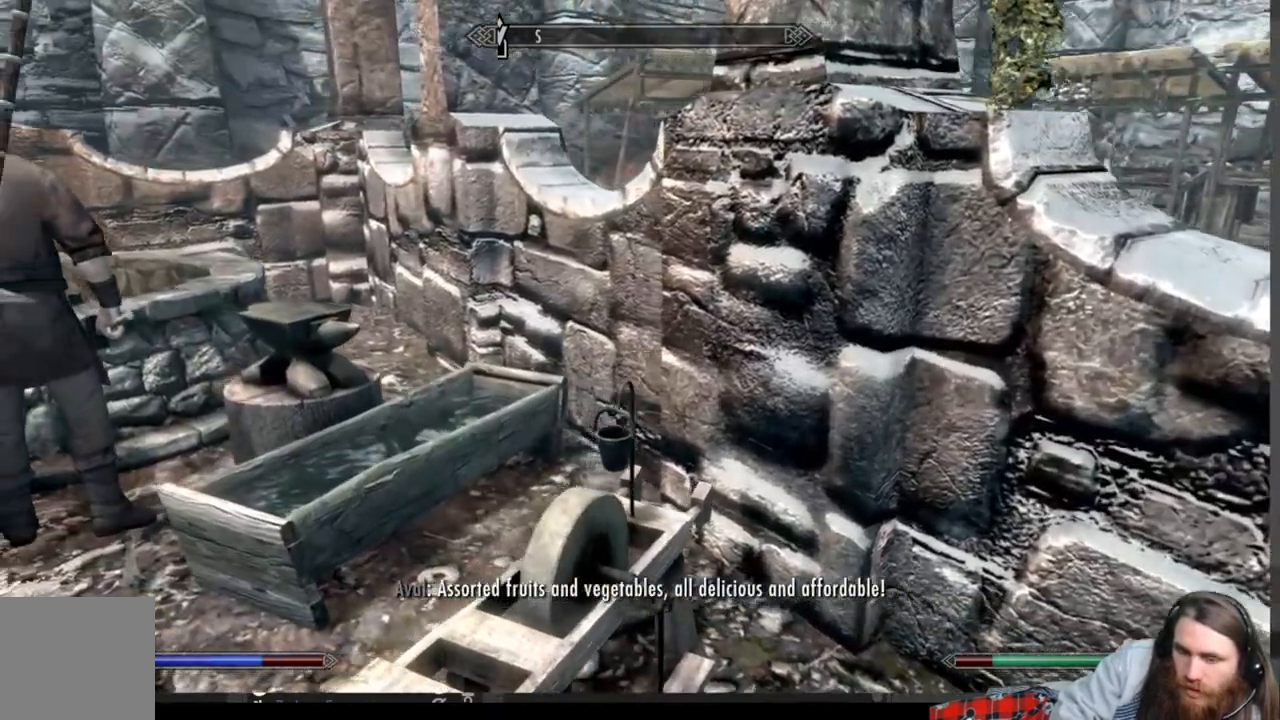
{"buttons": [], "left_stick": "up-left", "right_stick": "left", "events": [[100, "A", "up"]]}
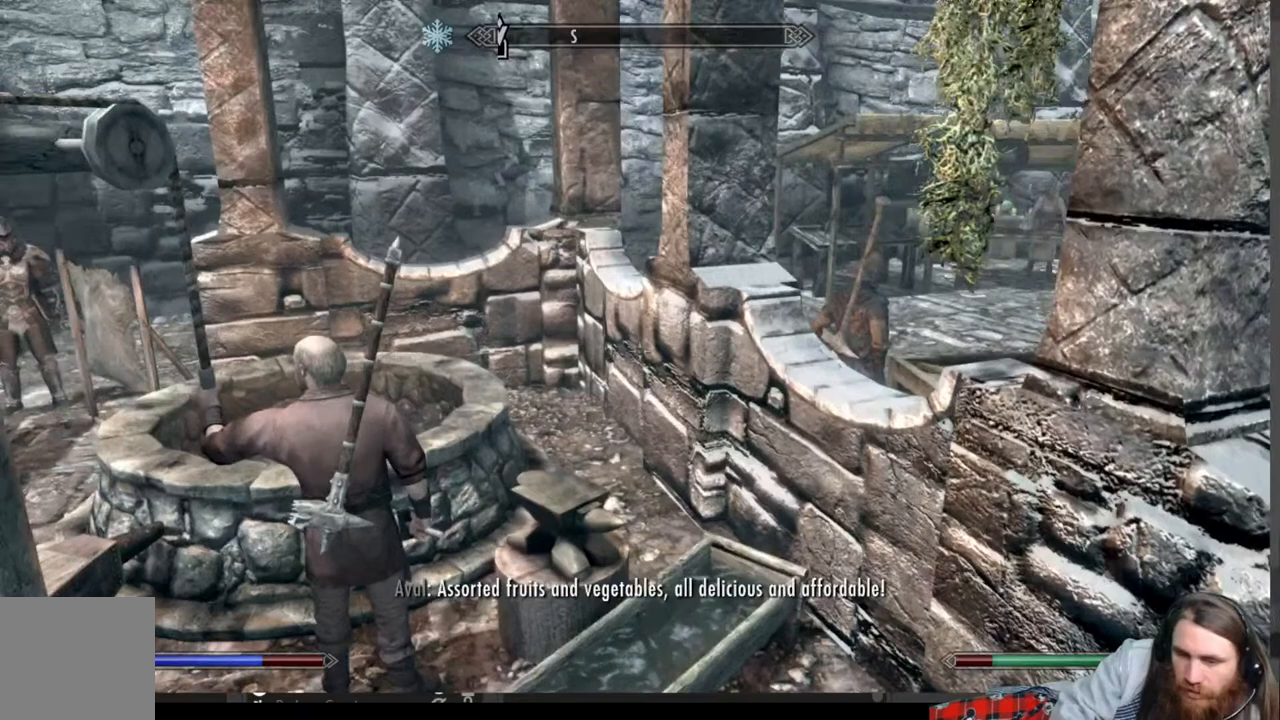
{"buttons": [], "left_stick": "up-left", "right_stick": "up", "events": [[500, "right_stick", "up"]]}
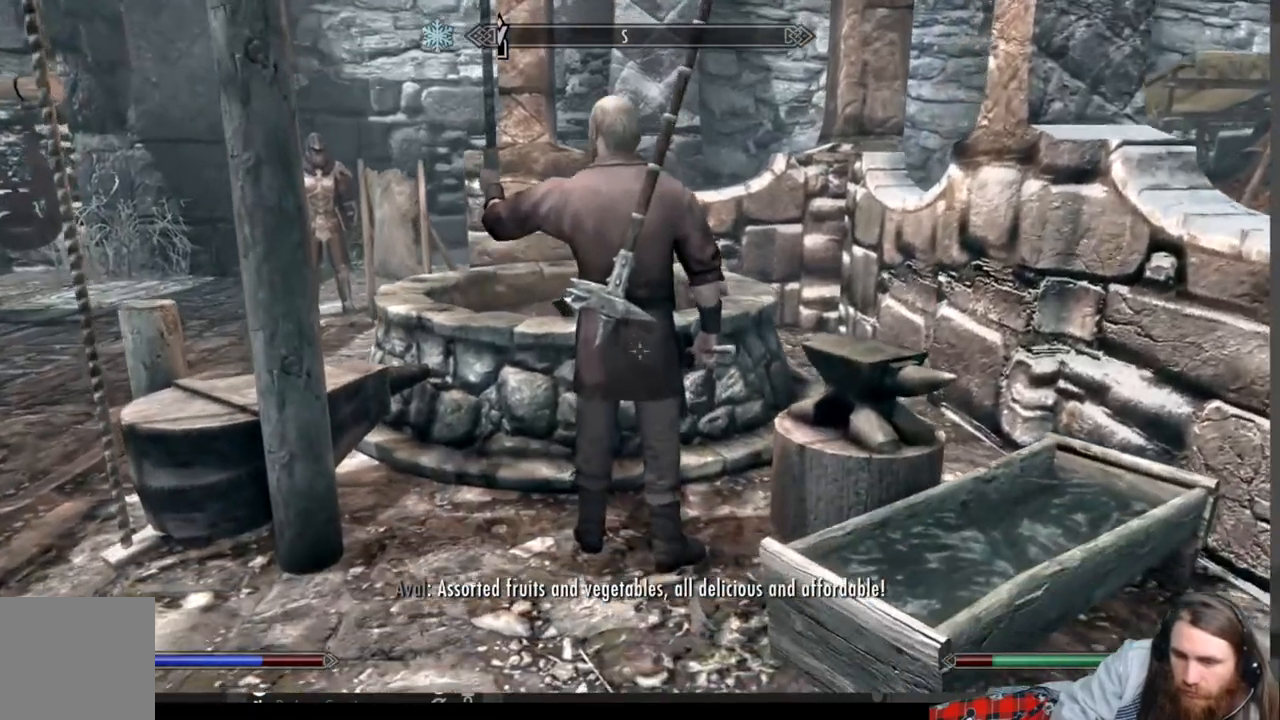
{"buttons": ["Y"], "left_stick": "up", "right_stick": "center", "events": [[83, "left_stick", "up"], [83, "right_stick", "center"], [350, "right_stick", "down"], [433, "Y", "down"], [433, "right_stick", "center"]]}
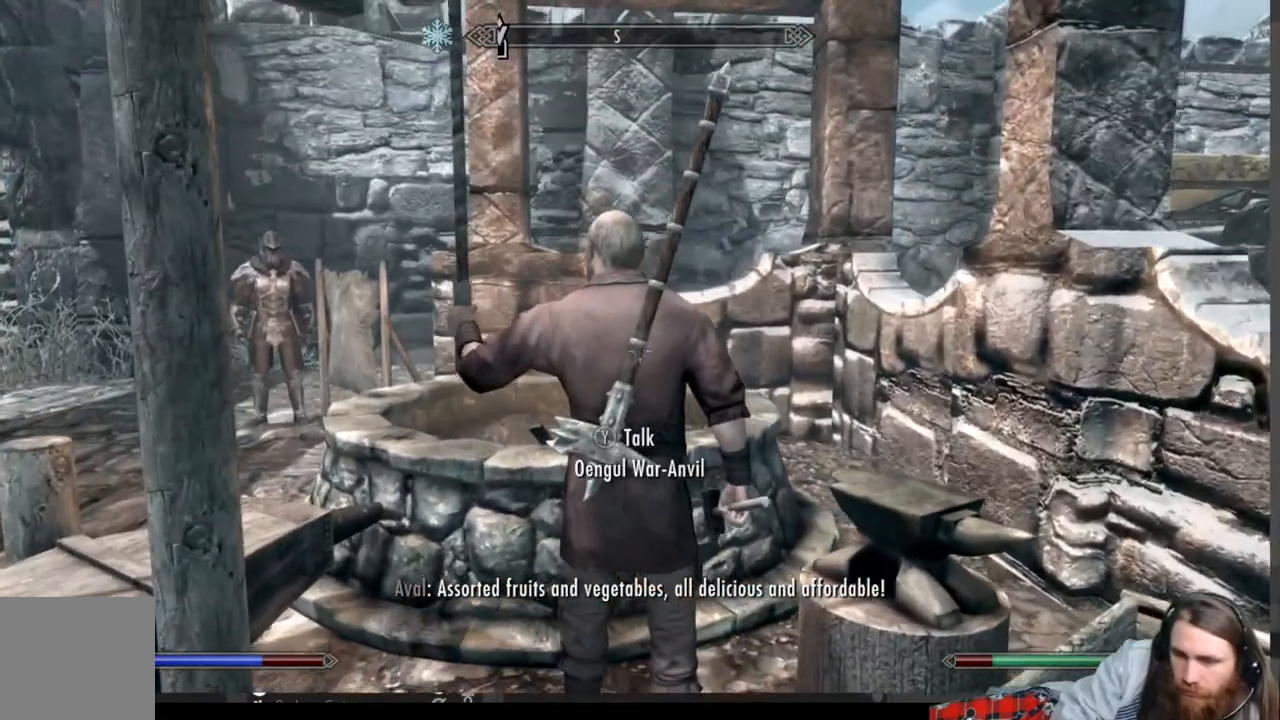
{"buttons": [], "left_stick": "center", "right_stick": "center", "events": [[67, "Y", "up"], [250, "right_stick", "down-left"], [333, "right_stick", "center"], [417, "left_stick", "center"]]}
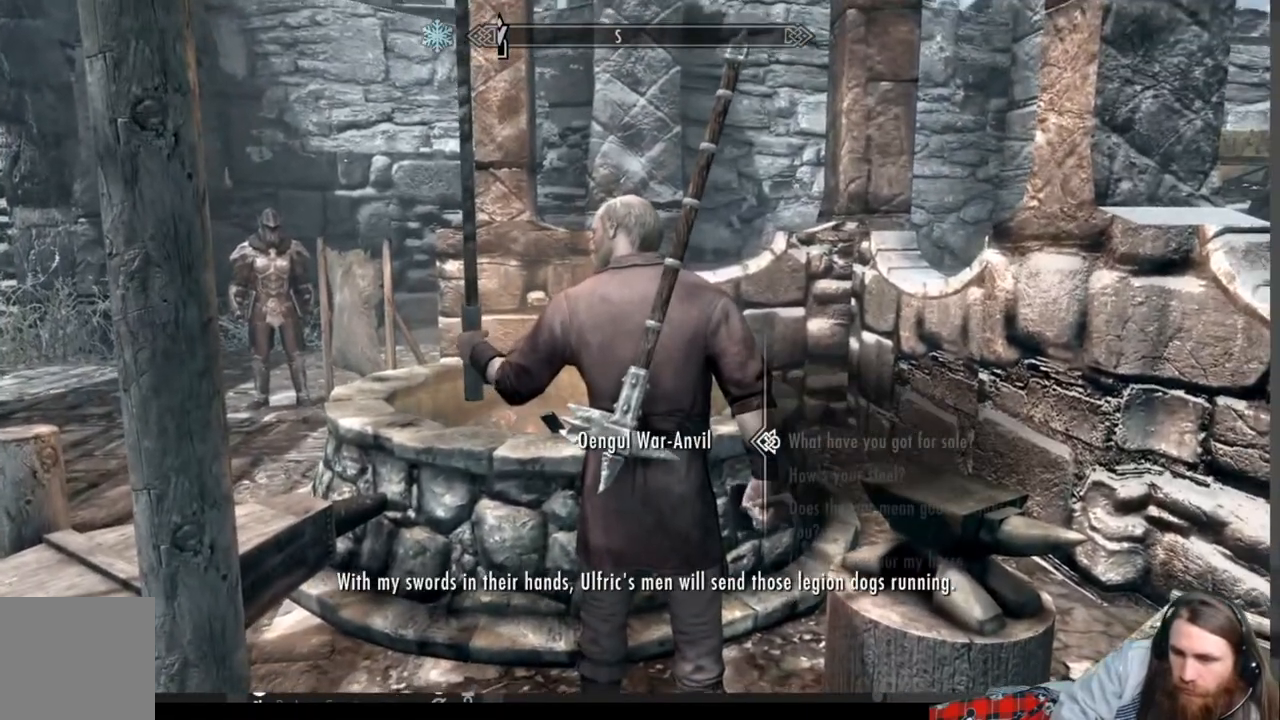
{"buttons": [], "left_stick": "center", "right_stick": "center", "events": [[283, "A", "down"], [417, "A", "up"]]}
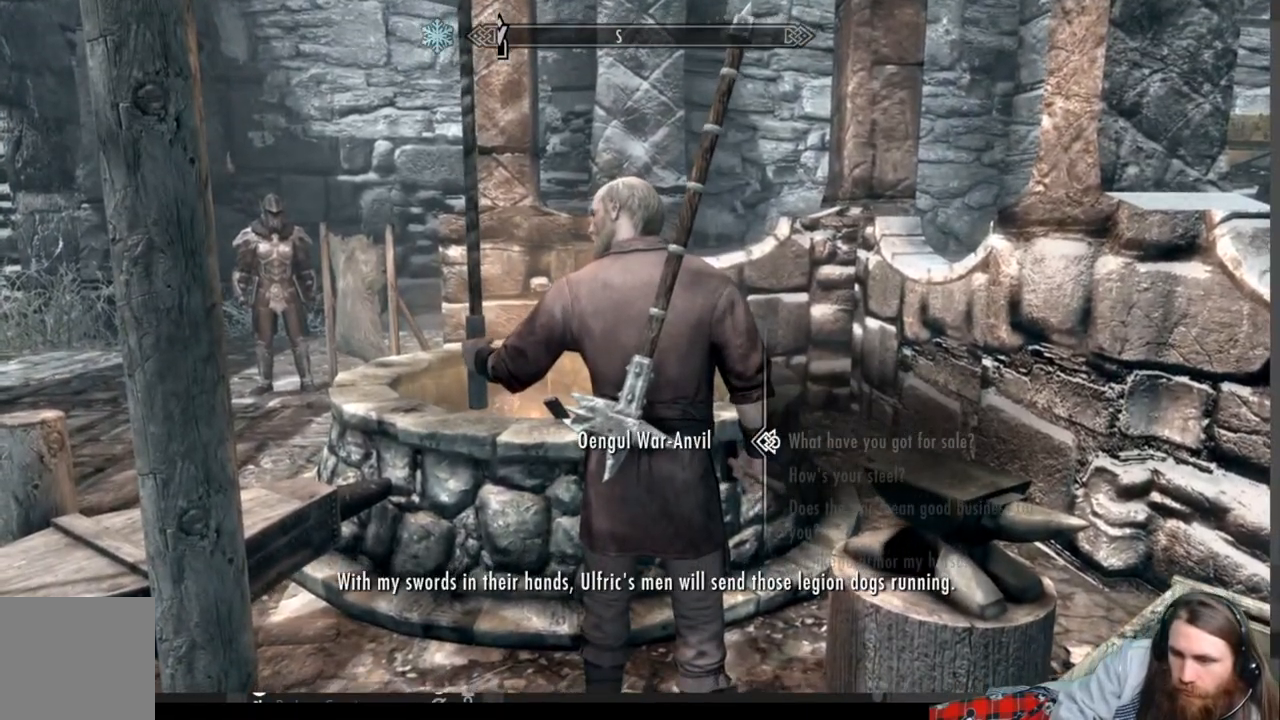
{"buttons": [], "left_stick": "center", "right_stick": "center", "events": [[17, "A", "down"], [150, "A", "up"], [200, "A", "down"], [300, "A", "up"]]}
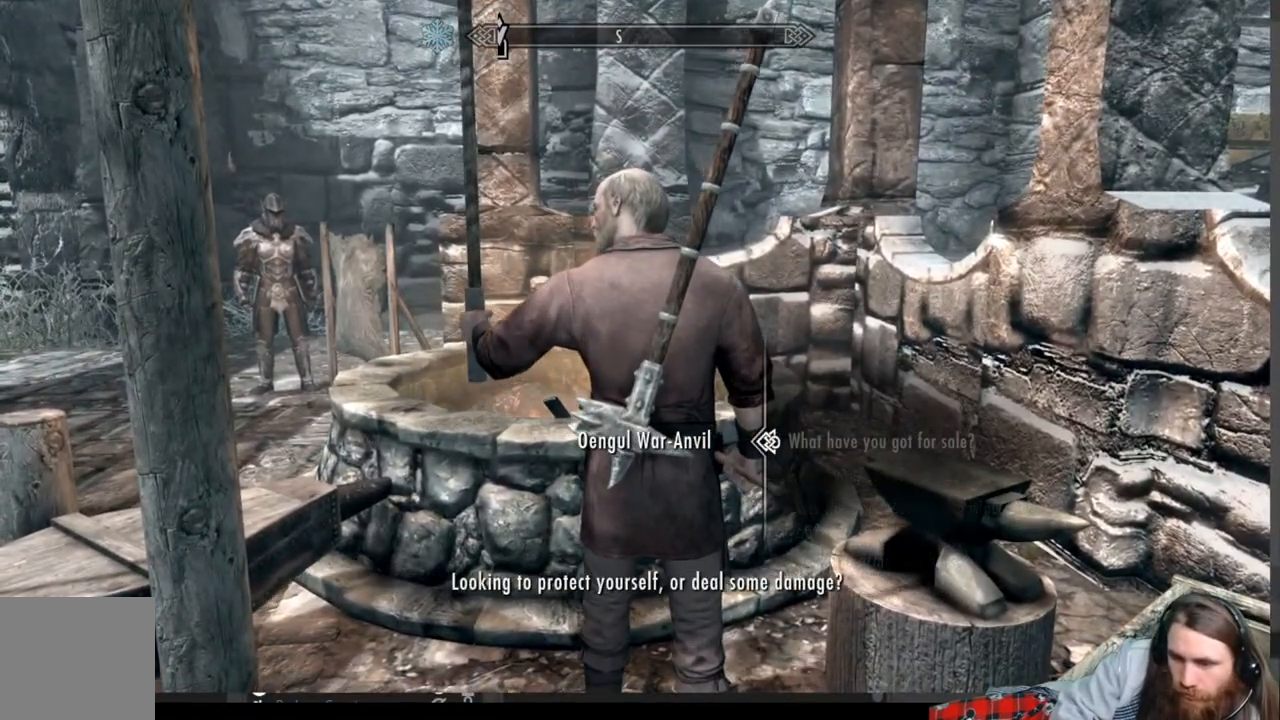
{"buttons": ["A"], "left_stick": "center", "right_stick": "center", "events": [[500, "A", "down"]]}